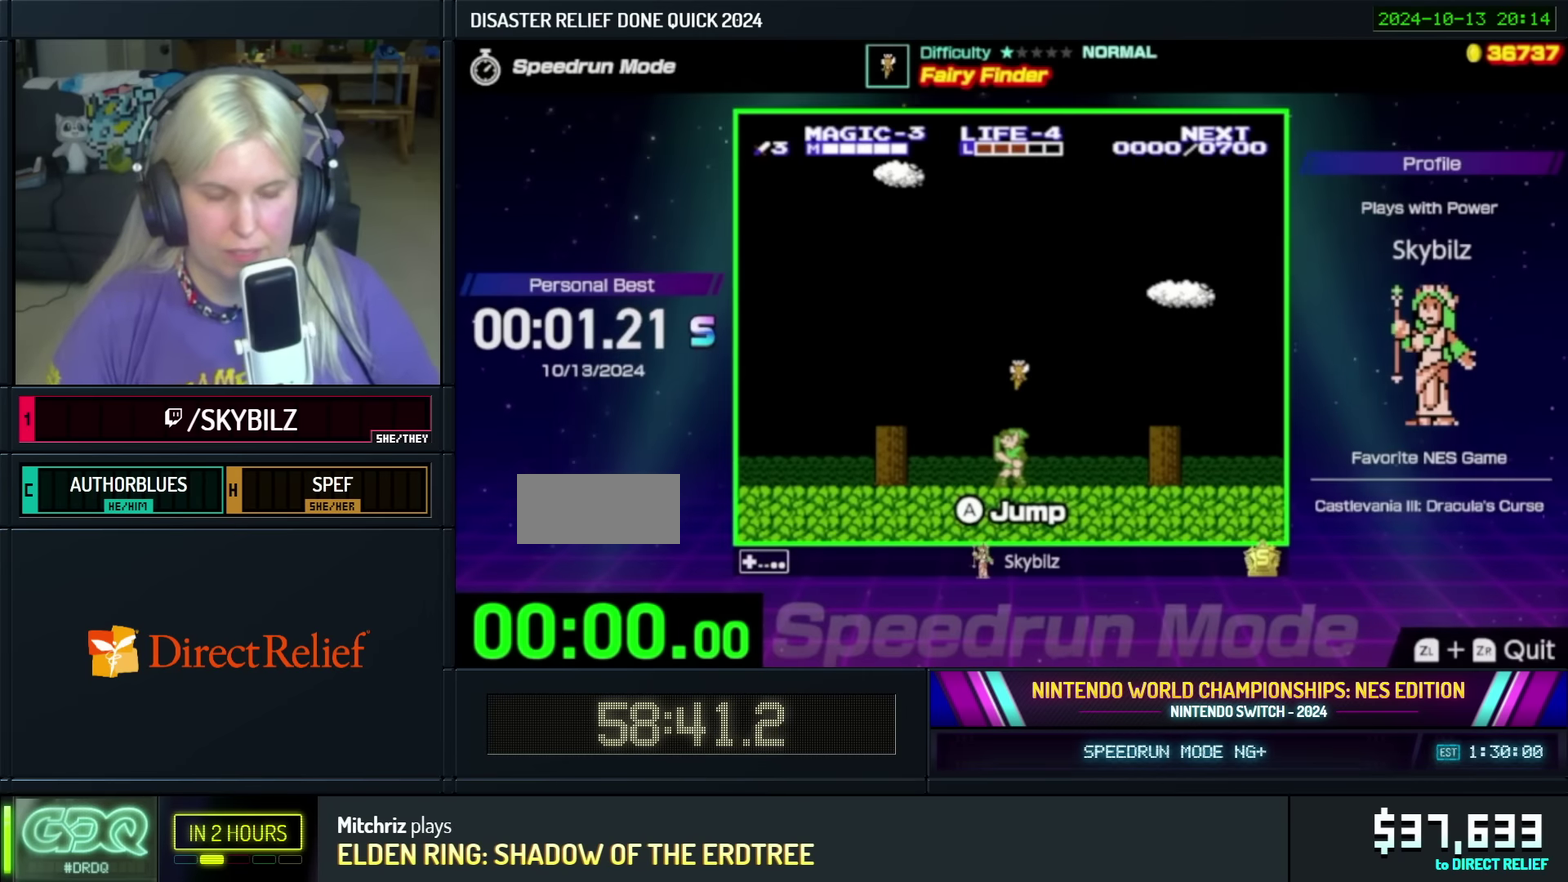
Gameplay with a controller (Nintendo layout); each line is a JSON object with the inputs held at the frame after it. "events" lists button and stick changes between this image and that frame as [ms after this image, input, new state], when the widget could be followed in between. Not read: L3 R3.
{"buttons": ["DPAD_LEFT"], "events": [[83, "DPAD_LEFT", "down"]]}
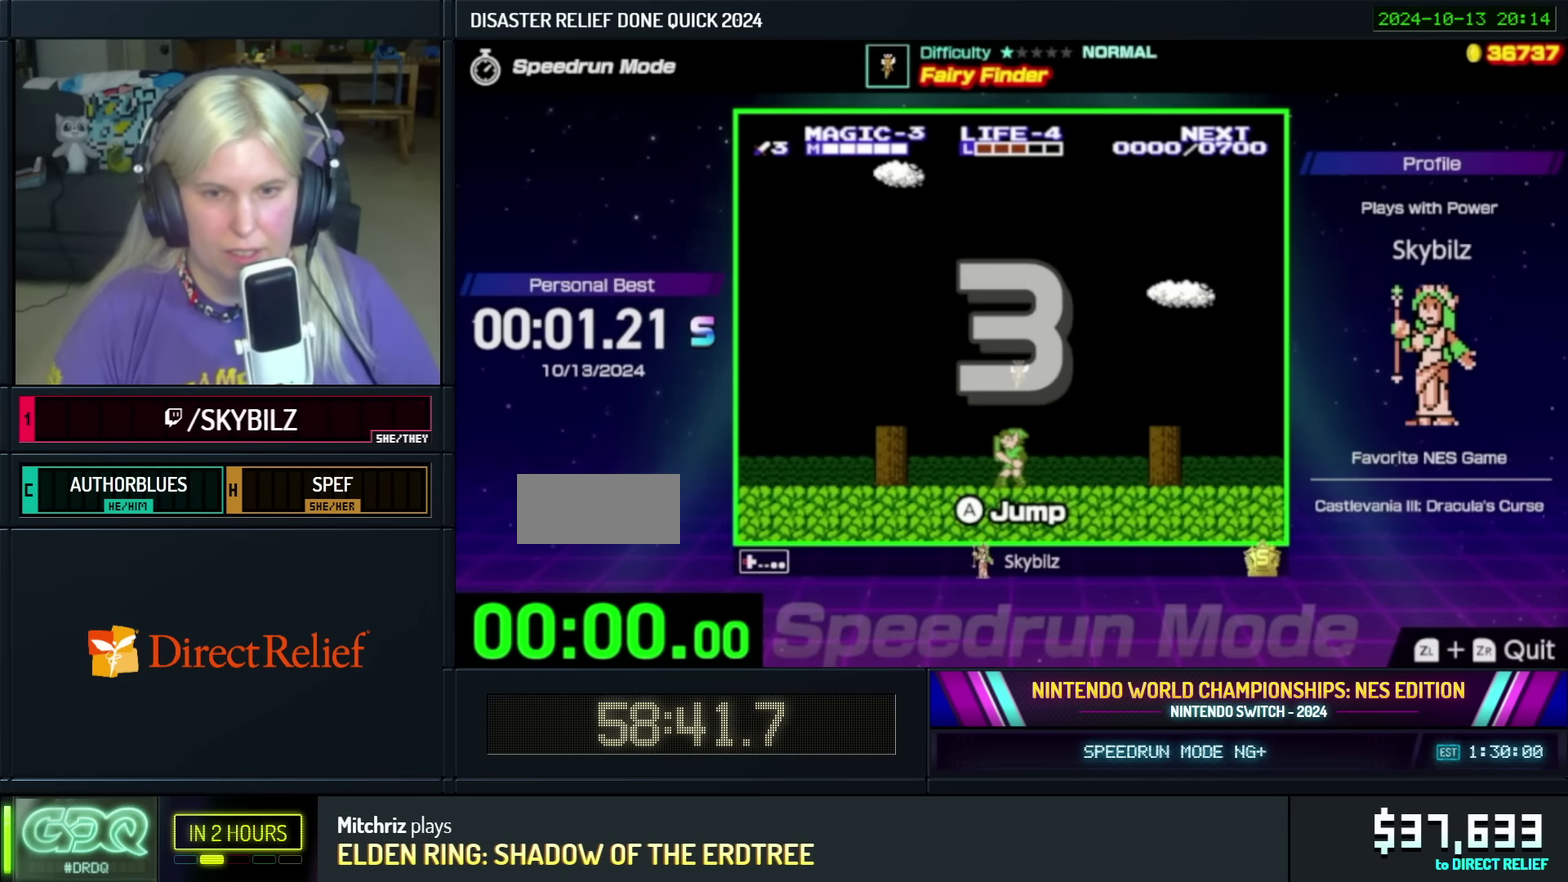
{"buttons": ["DPAD_LEFT"], "events": []}
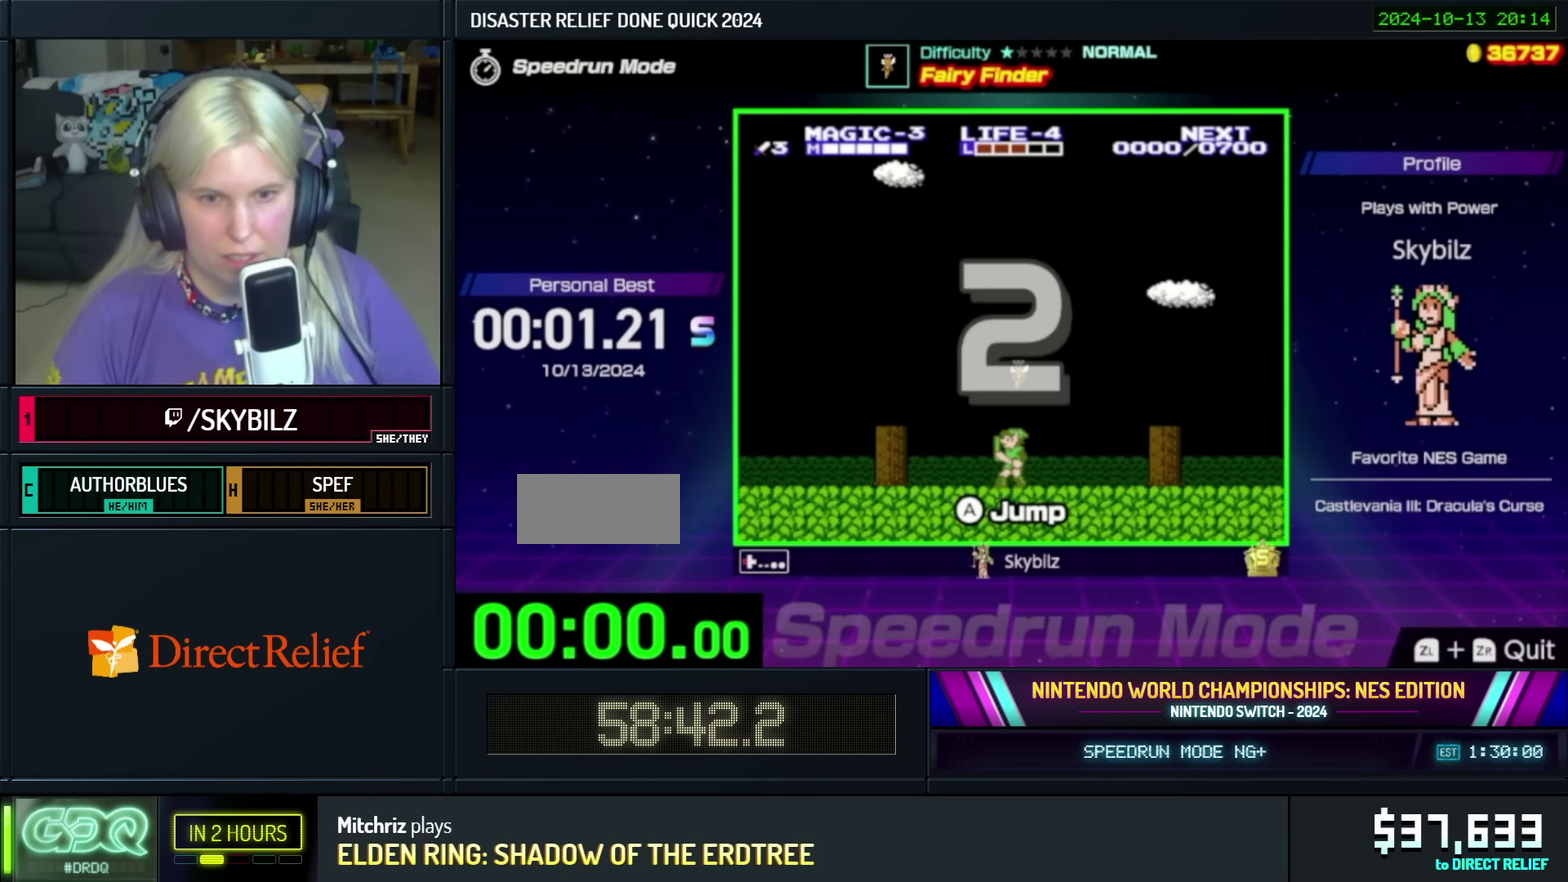
{"buttons": ["DPAD_LEFT"], "events": []}
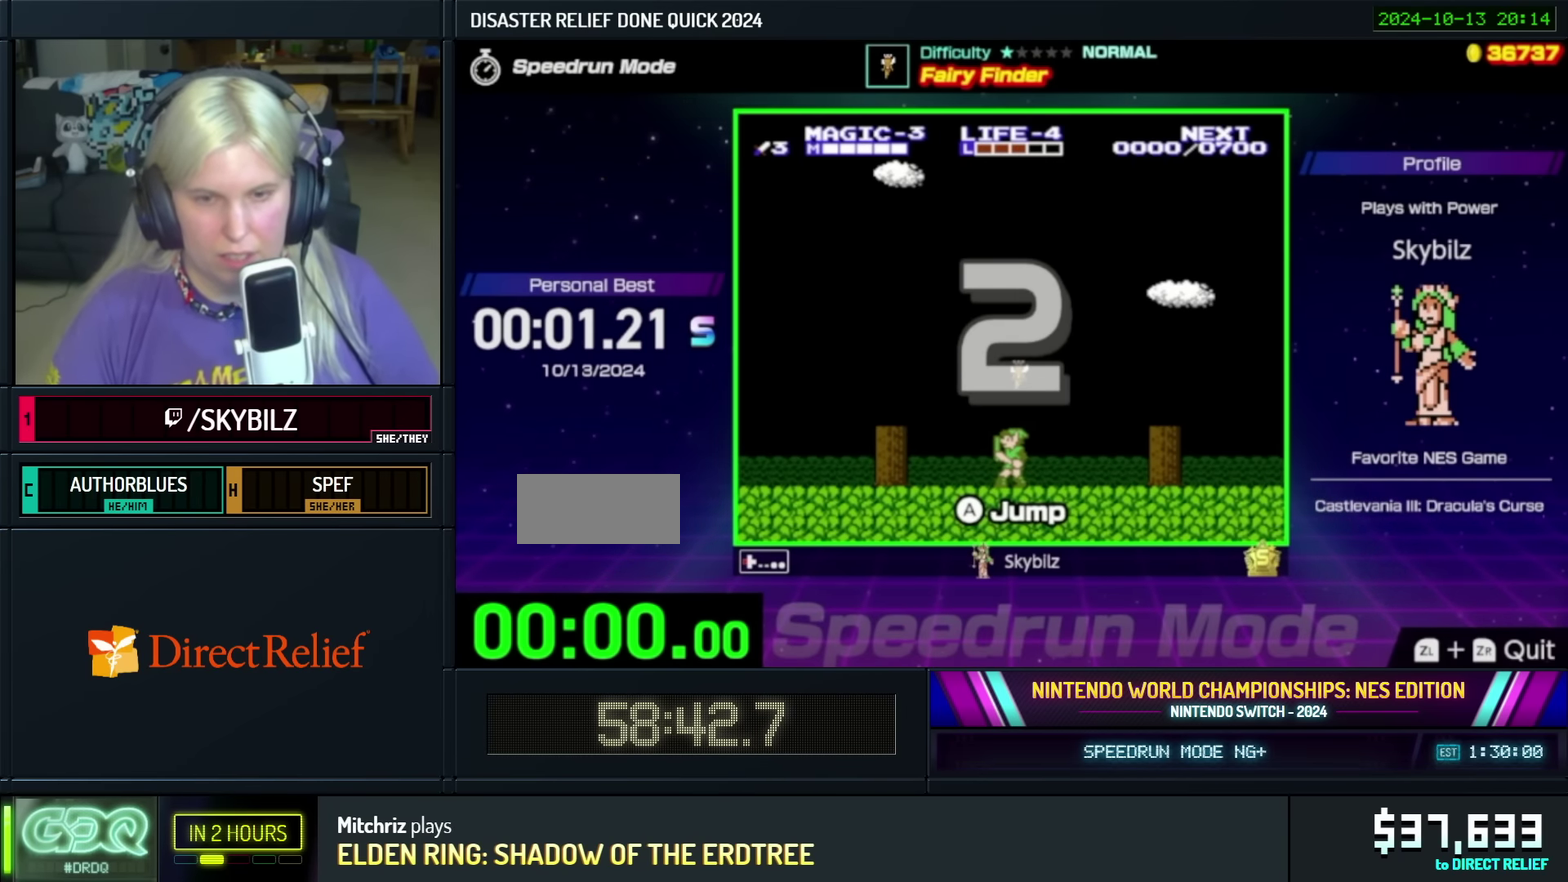
{"buttons": ["DPAD_LEFT"], "events": []}
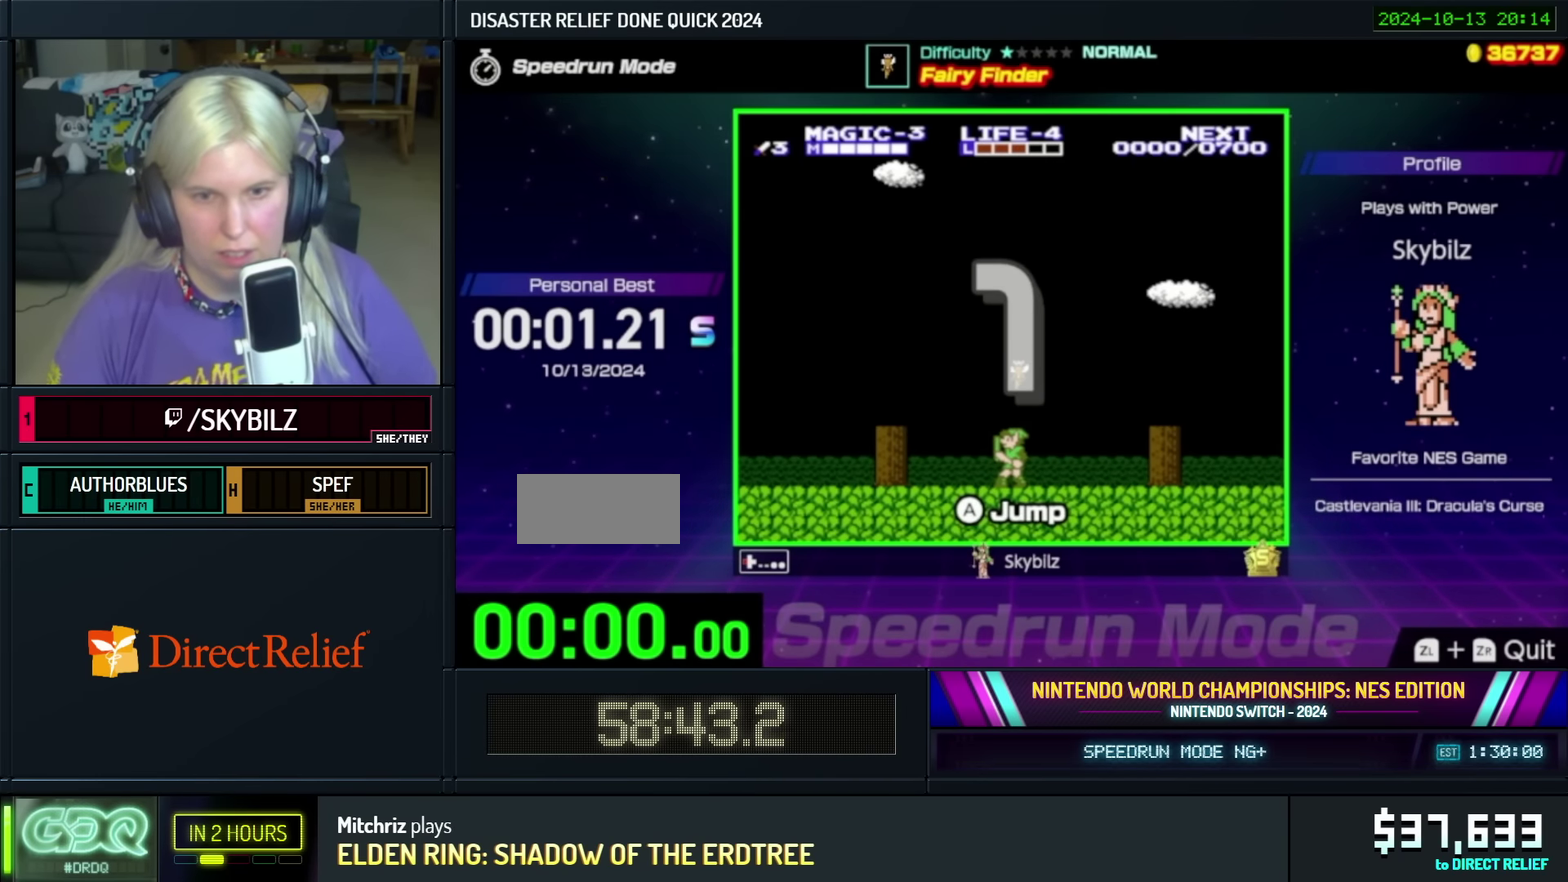
{"buttons": ["DPAD_LEFT"], "events": []}
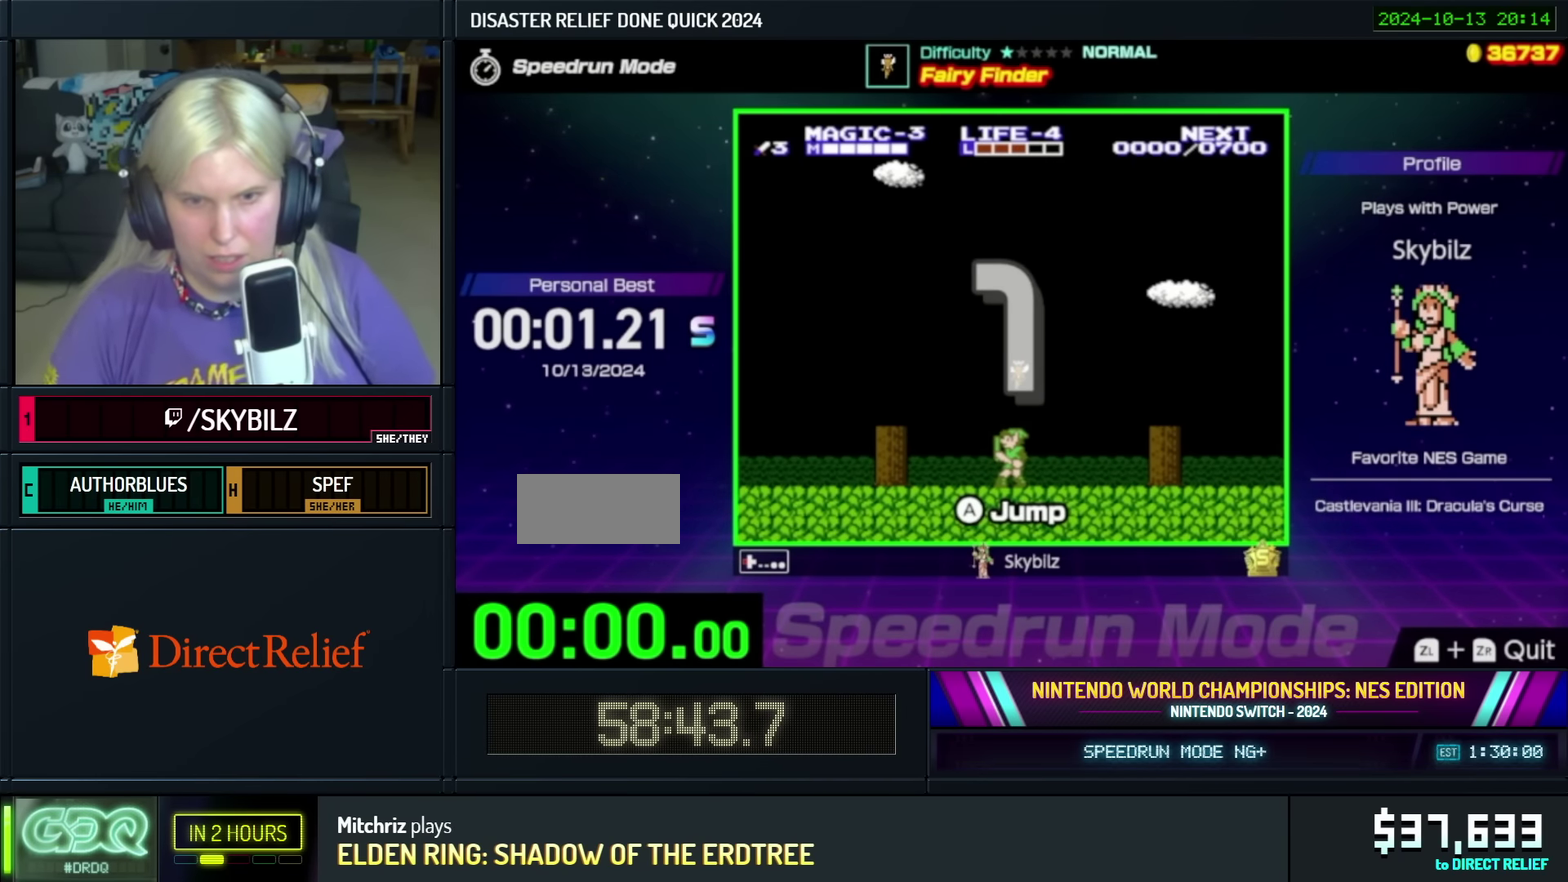
{"buttons": ["DPAD_LEFT"], "events": []}
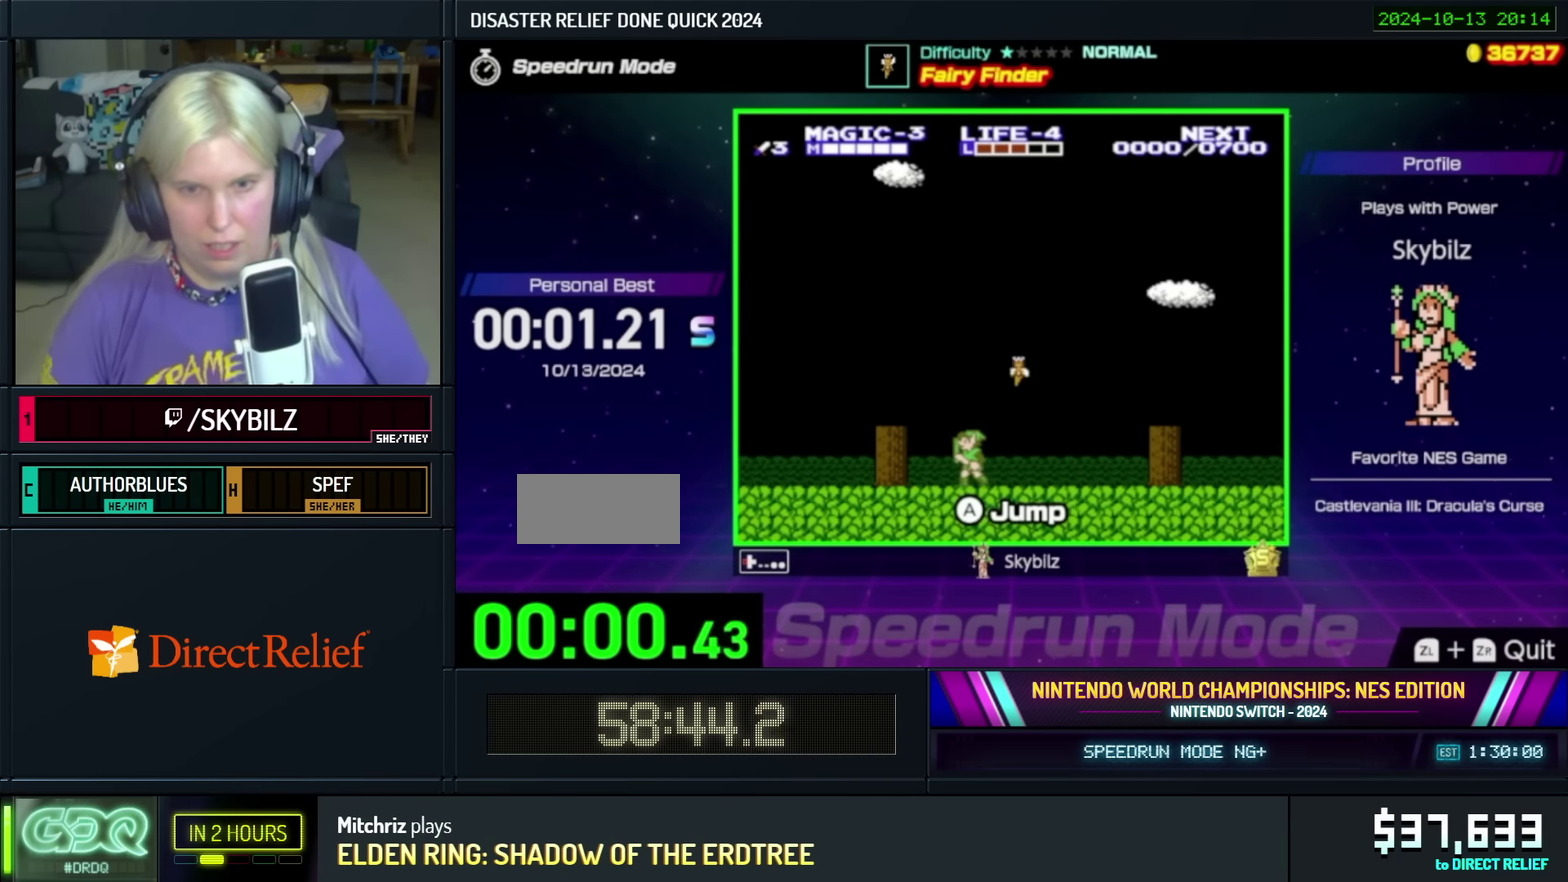
{"buttons": ["DPAD_RIGHT"], "events": [[83, "DPAD_LEFT", "up"], [116, "DPAD_RIGHT", "down"]]}
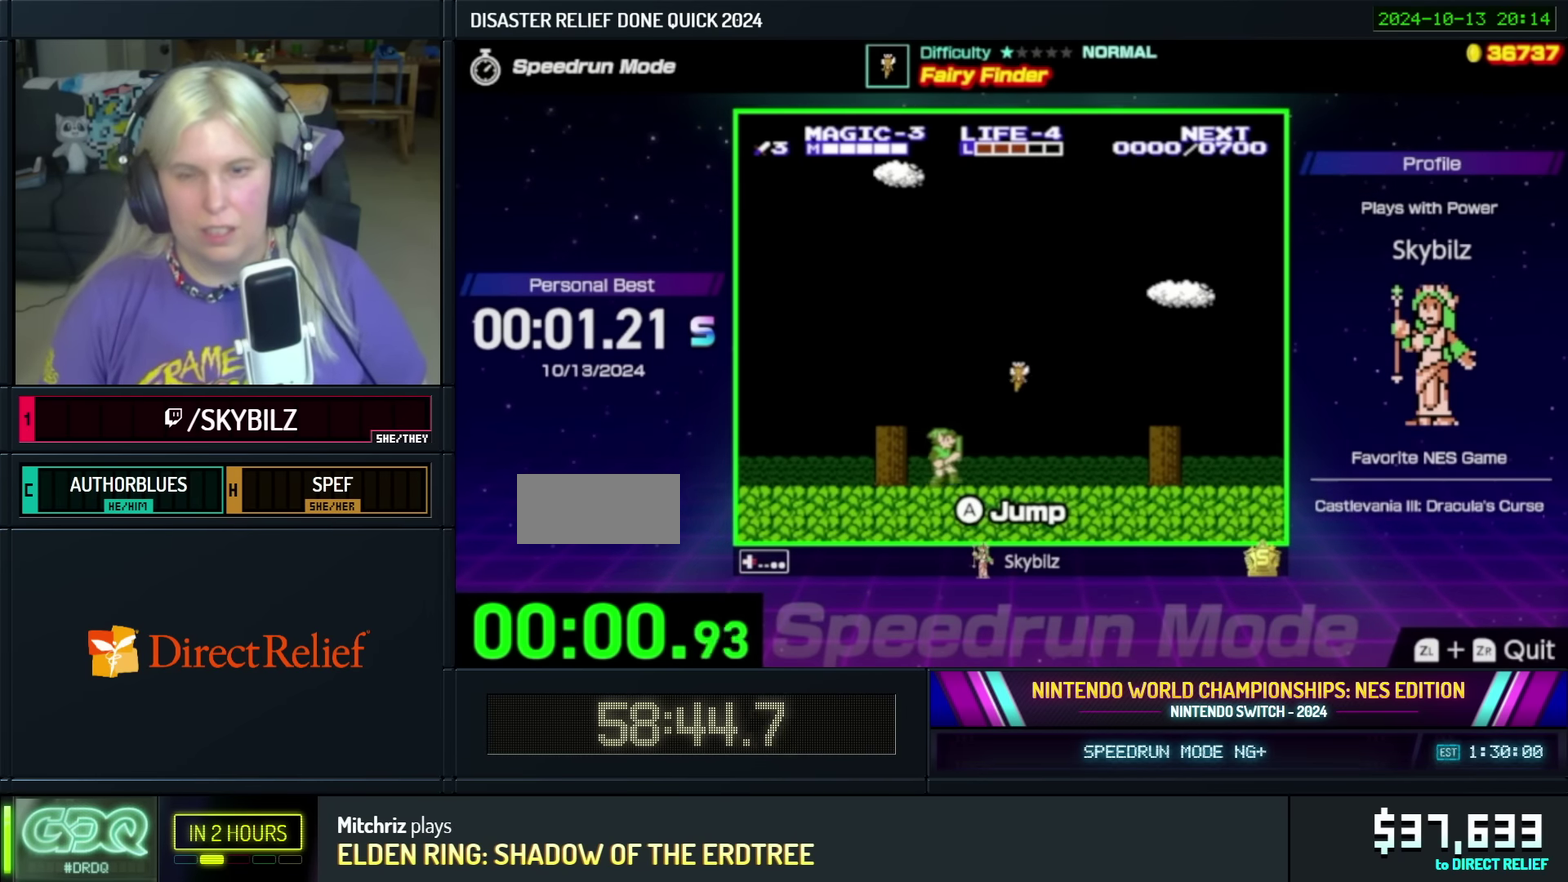
{"buttons": ["A", "DPAD_UP", "DPAD_RIGHT"], "events": [[83, "A", "down"], [183, "DPAD_UP", "down"]]}
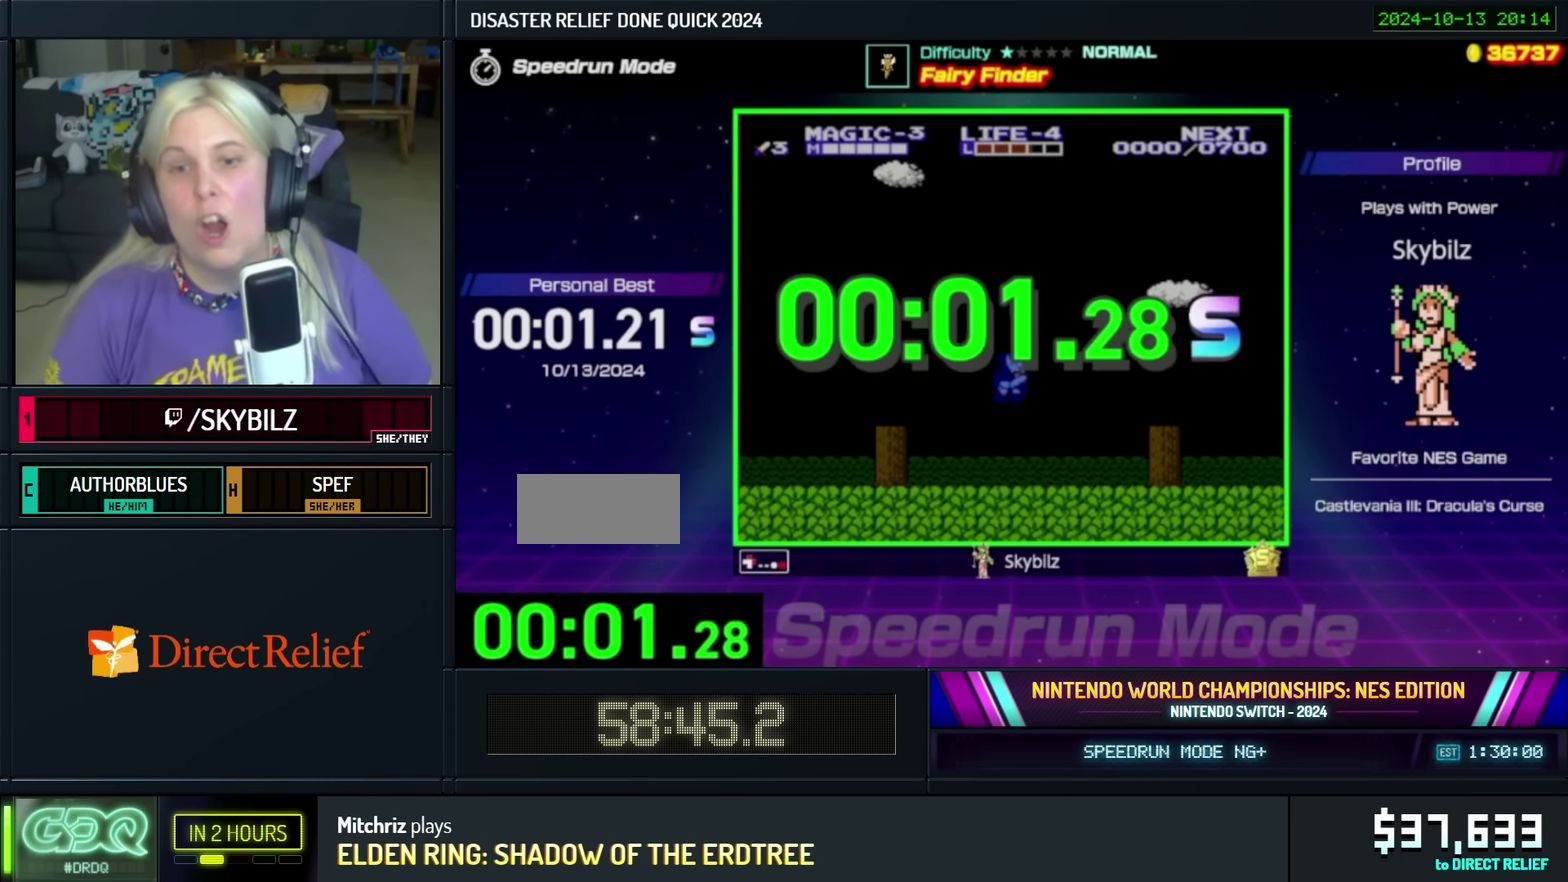
{"buttons": ["B"], "events": [[100, "A", "up"], [100, "DPAD_UP", "up"], [133, "DPAD_RIGHT", "up"], [483, "B", "down"]]}